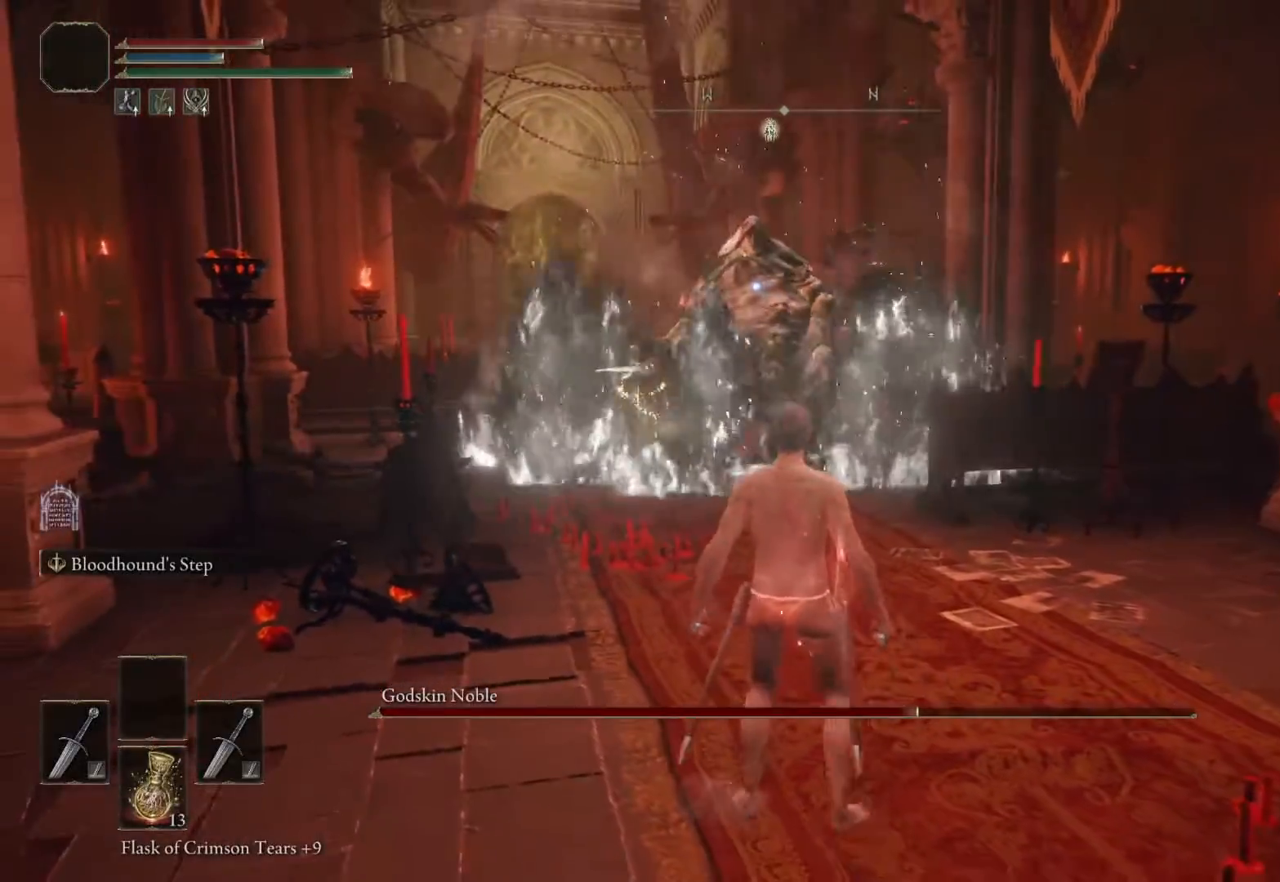
Gameplay with a controller (PlayStation layout); each line is a JSON object with the inputs held at the frame after it. "events" lists button and stick changes between this image and that frame as [ms after this image, input, new state], when the widget could be followed in between.
{"buttons": [], "left_stick": "center", "right_stick": "center", "events": []}
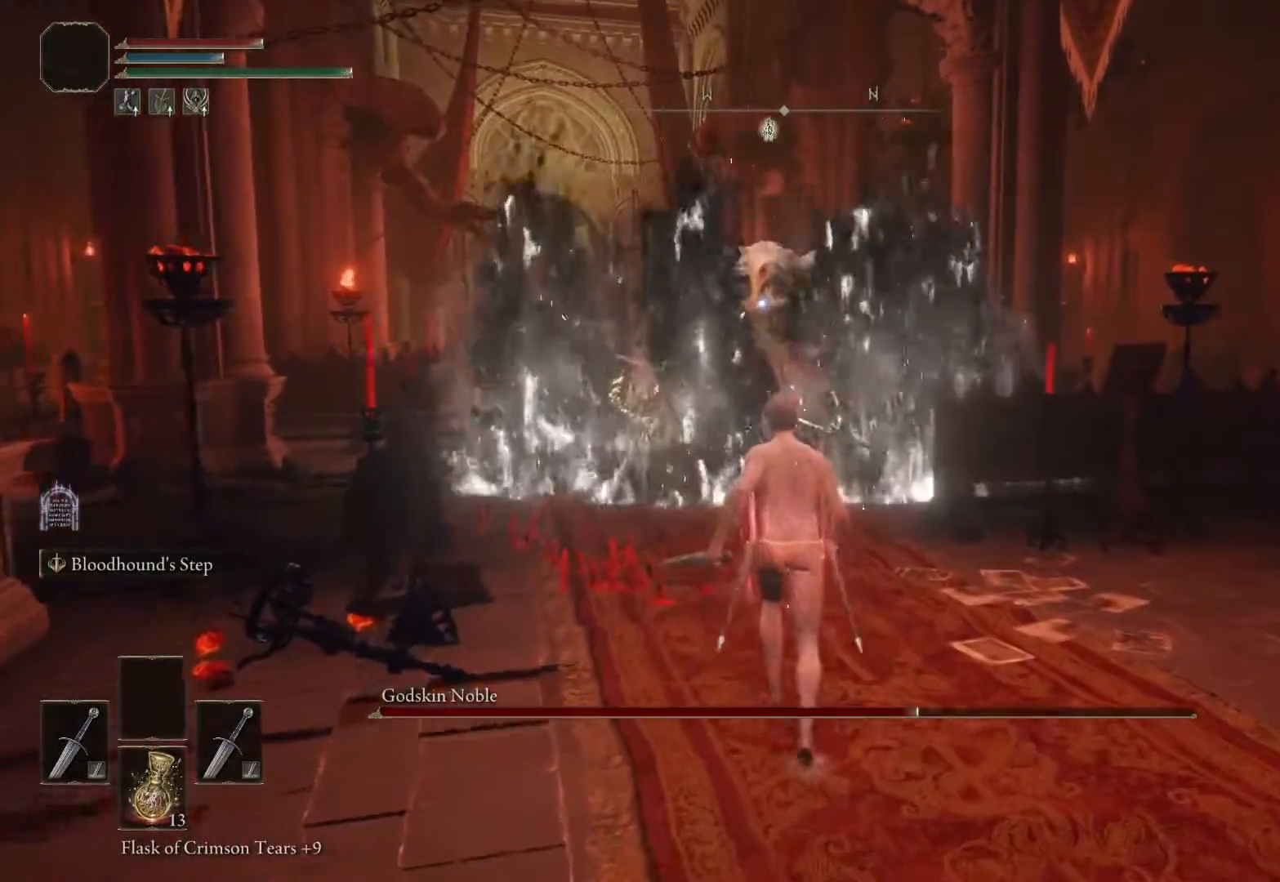
{"buttons": [], "left_stick": "down", "right_stick": "center", "events": [[167, "left_stick", "down"]]}
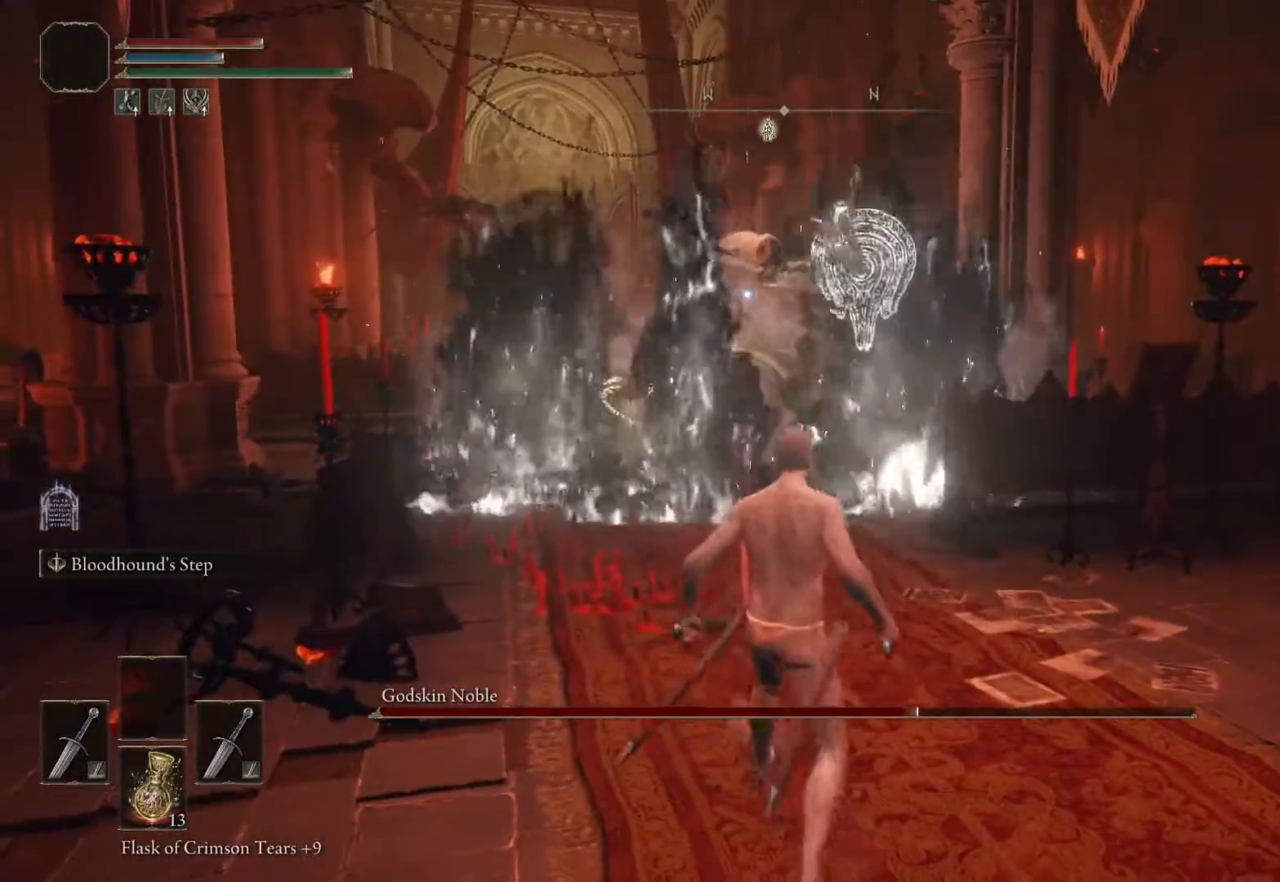
{"buttons": [], "left_stick": "center", "right_stick": "center", "events": [[500, "left_stick", "center"]]}
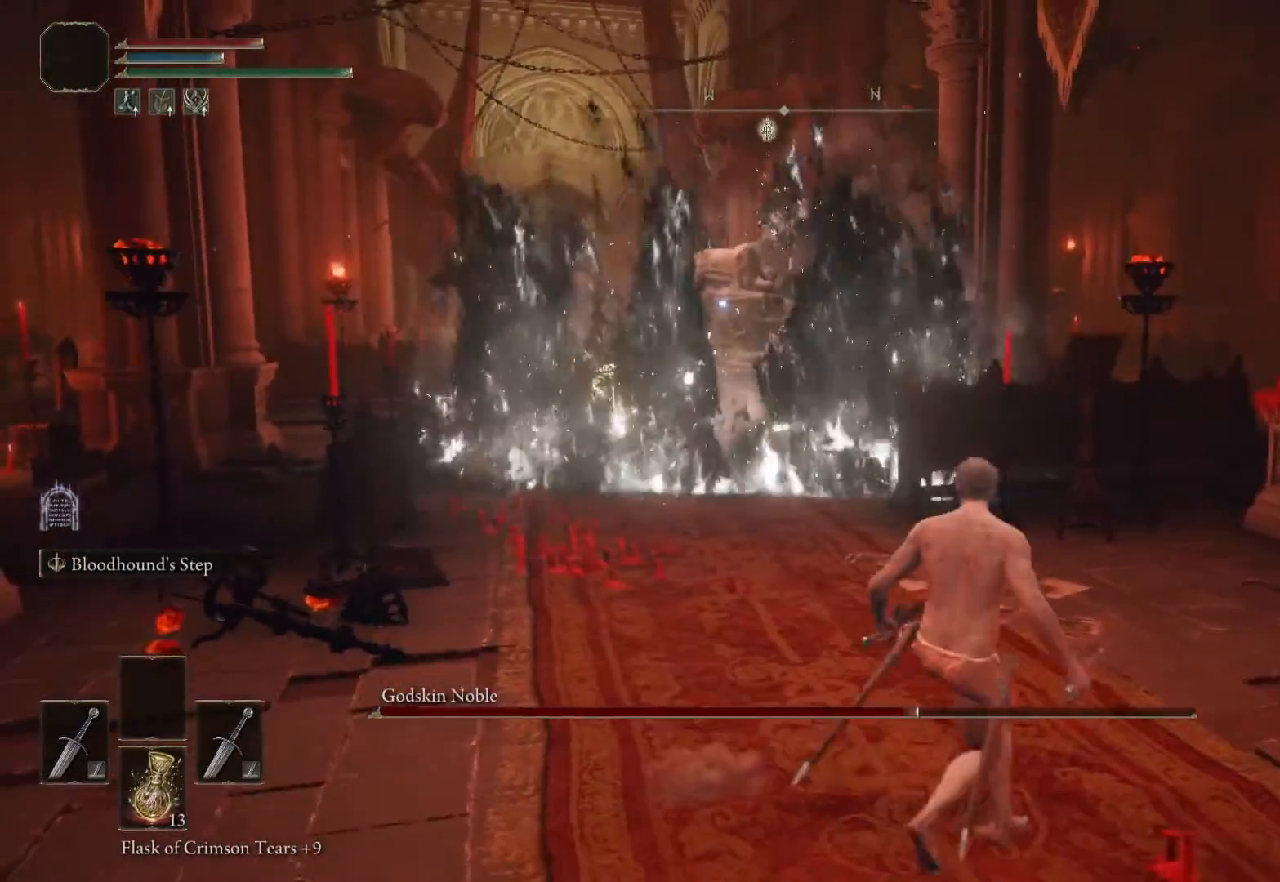
{"buttons": [], "left_stick": "right", "right_stick": "center", "events": [[333, "SQUARE", "down"], [333, "left_stick", "right"], [417, "SQUARE", "up"]]}
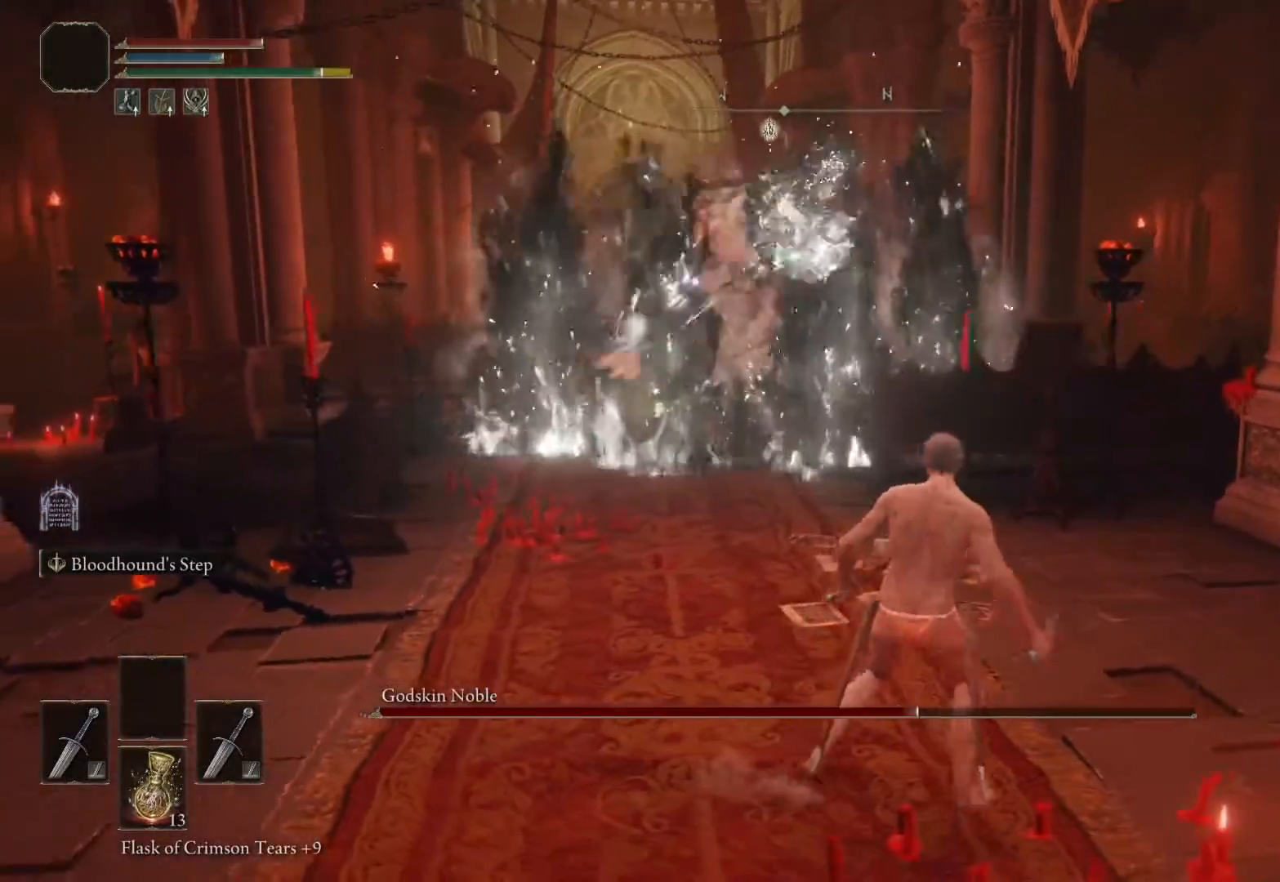
{"buttons": [], "left_stick": "center", "right_stick": "center", "events": [[133, "left_stick", "center"]]}
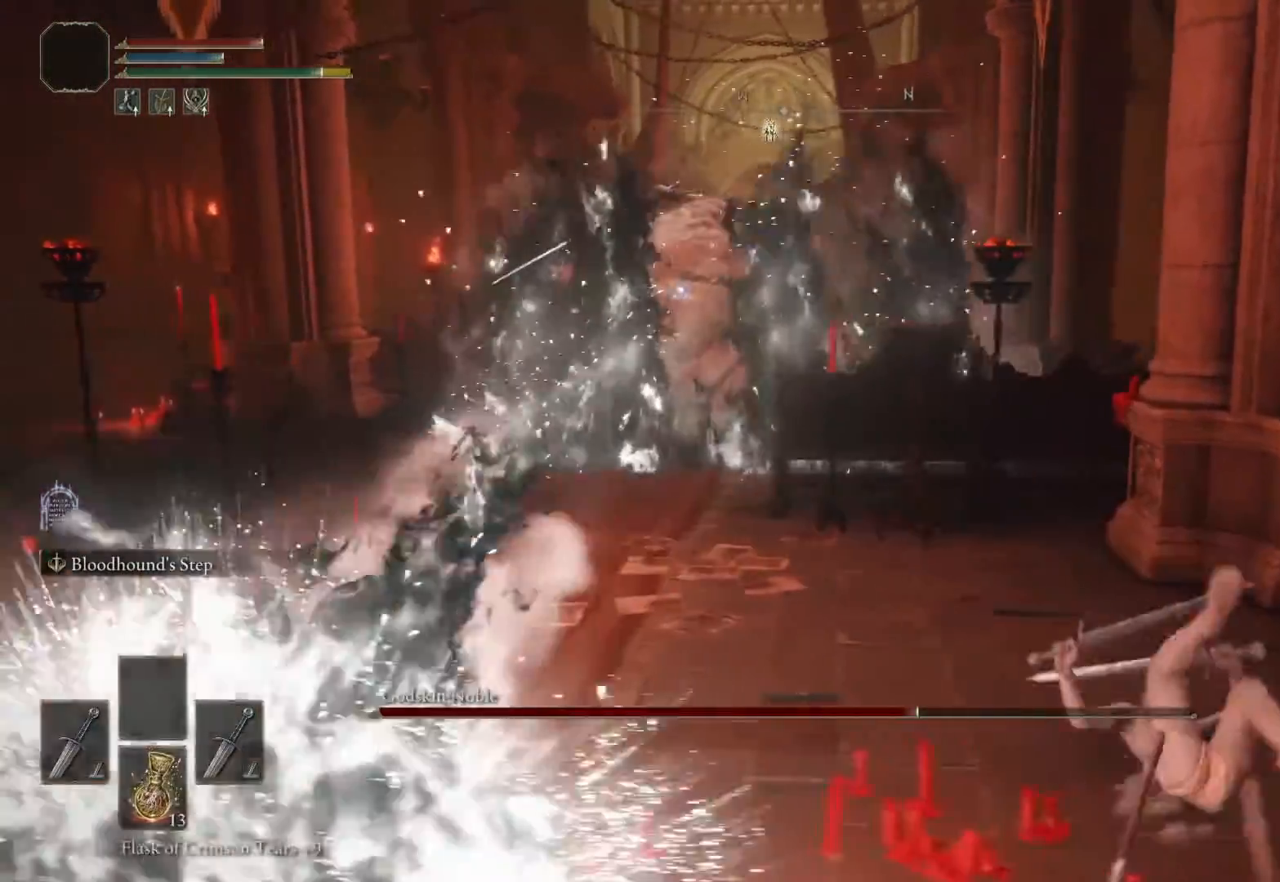
{"buttons": ["SQUARE"], "left_stick": "up-left", "right_stick": "center", "events": [[117, "SQUARE", "down"], [350, "left_stick", "up-left"]]}
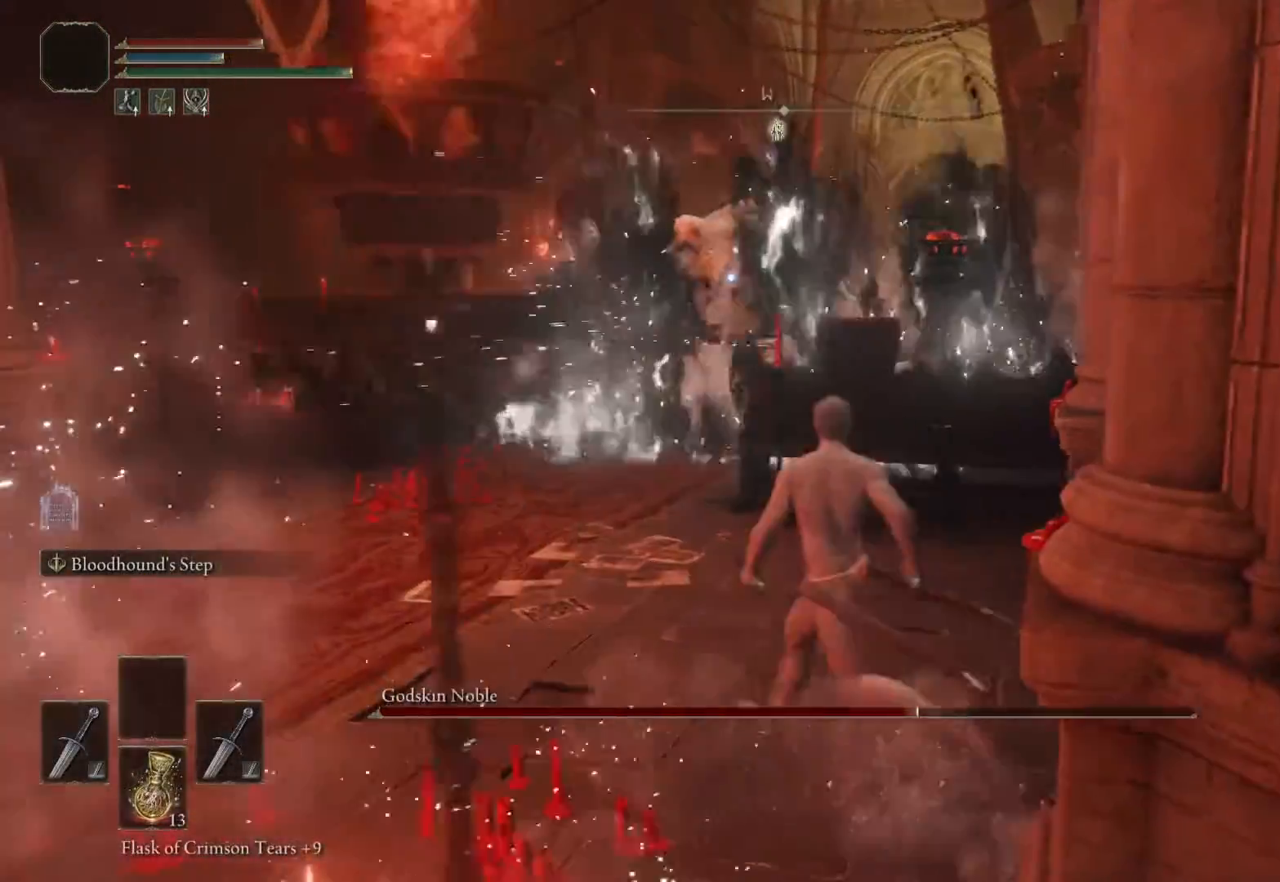
{"buttons": [], "left_stick": "up-left", "right_stick": "center", "events": [[400, "SQUARE", "up"]]}
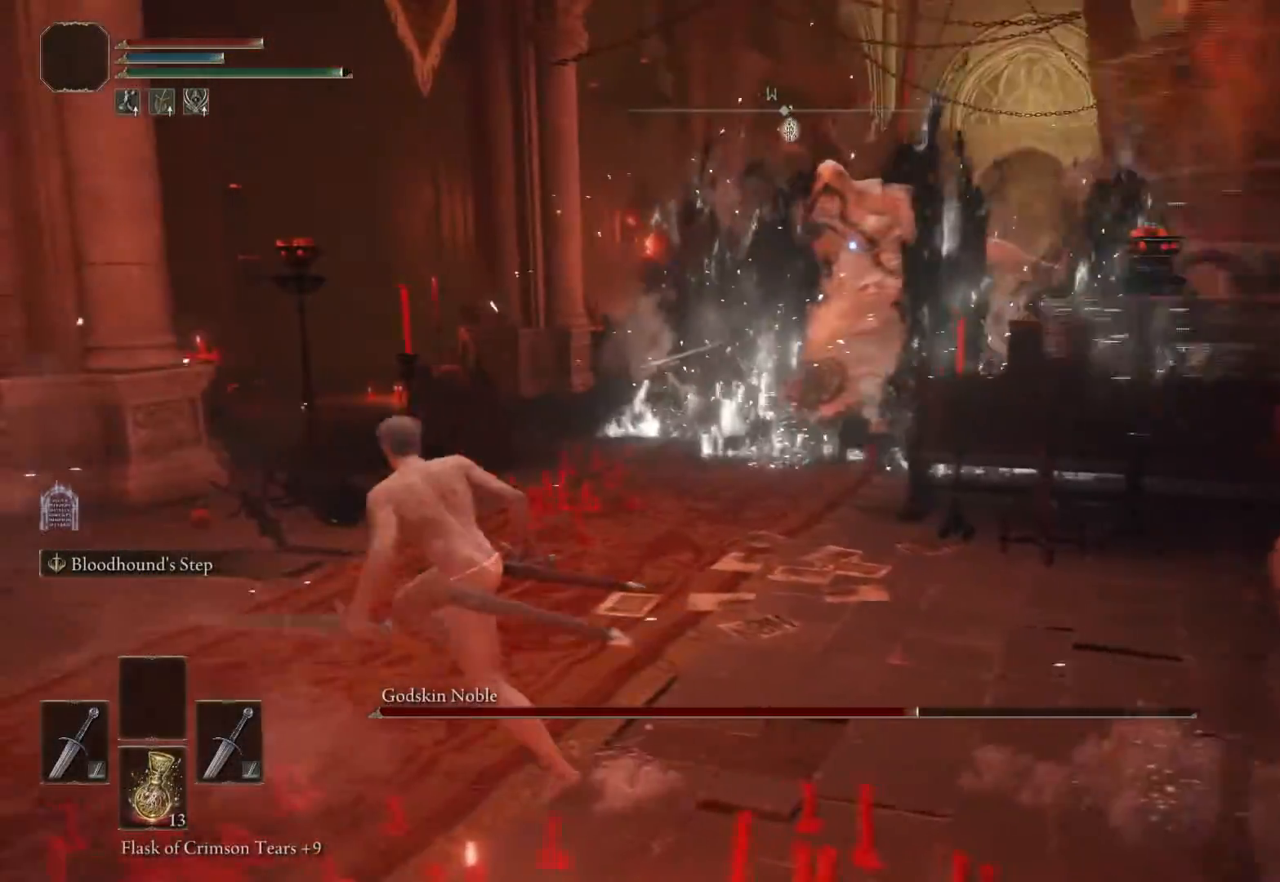
{"buttons": [], "left_stick": "left", "right_stick": "center", "events": [[17, "left_stick", "left"]]}
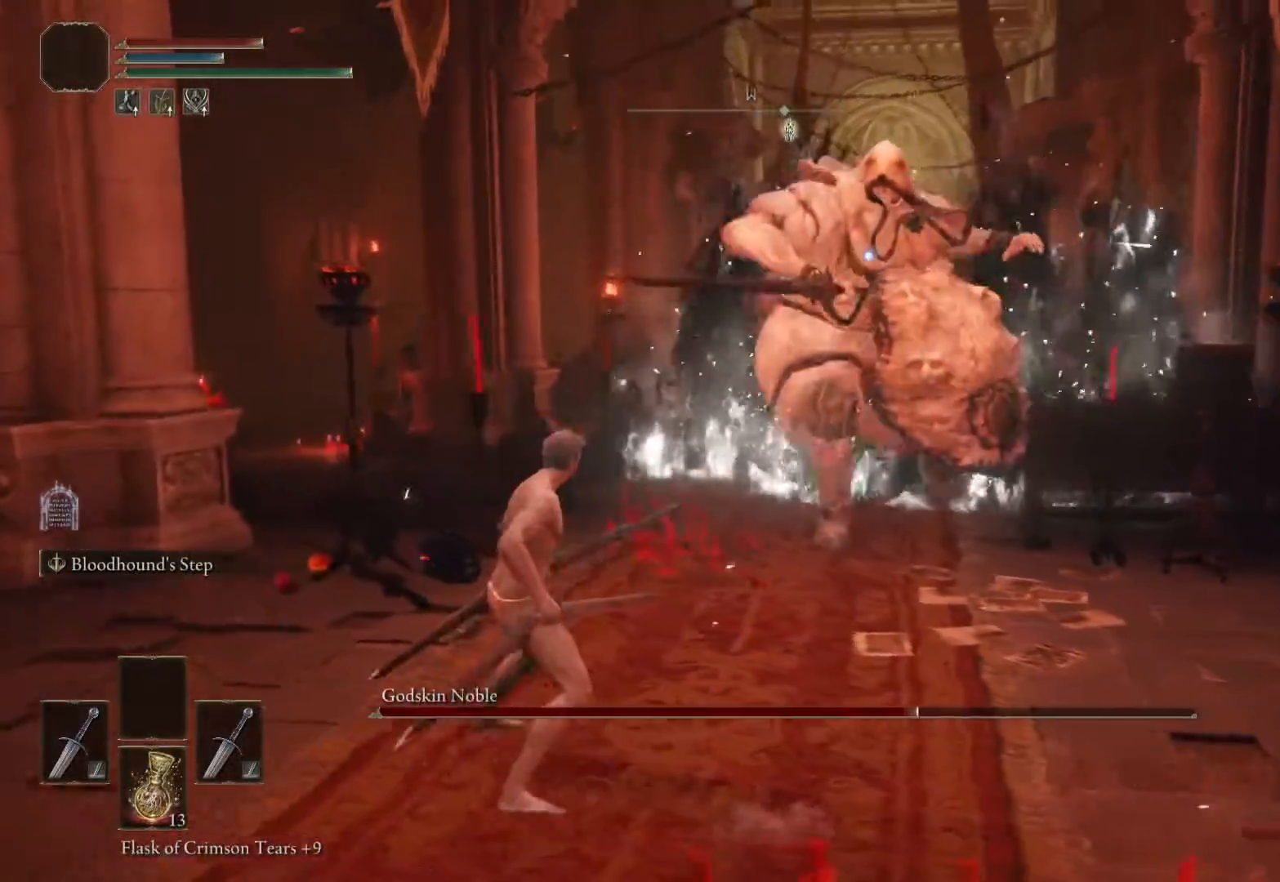
{"buttons": [], "left_stick": "down", "right_stick": "center", "events": [[167, "left_stick", "down"], [183, "SQUARE", "down"], [250, "SQUARE", "up"]]}
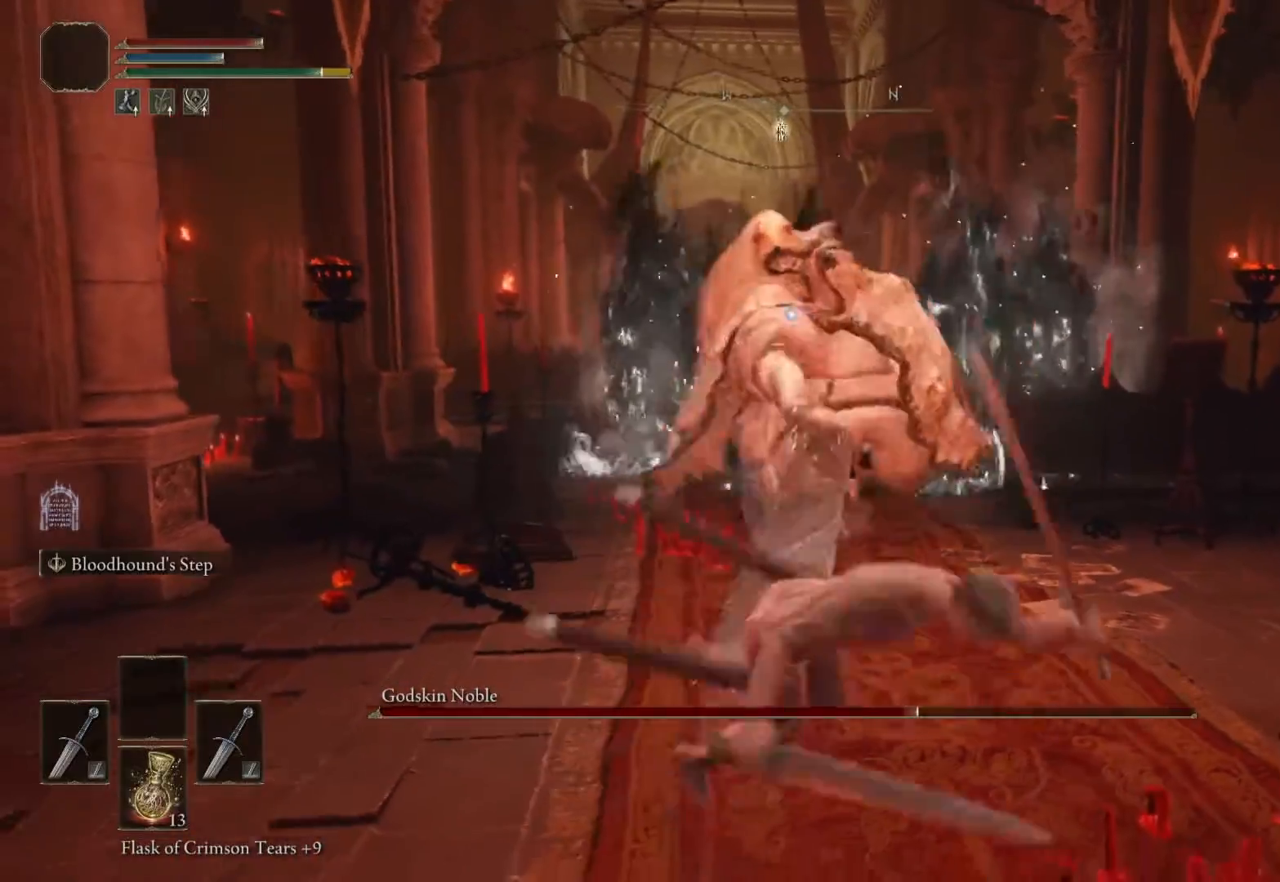
{"buttons": [], "left_stick": "down", "right_stick": "center", "events": [[317, "SQUARE", "down"], [367, "SQUARE", "up"]]}
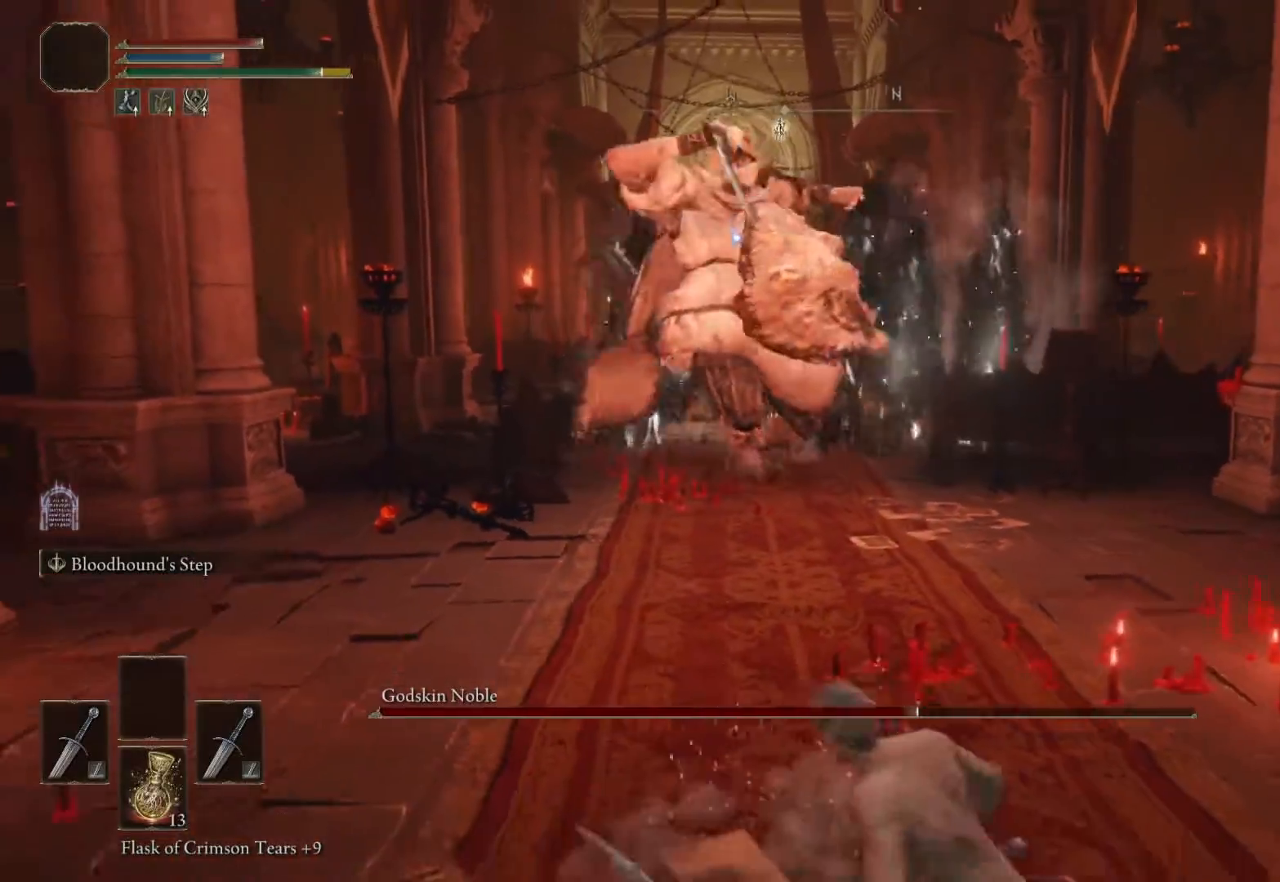
{"buttons": [], "left_stick": "down", "right_stick": "center", "events": []}
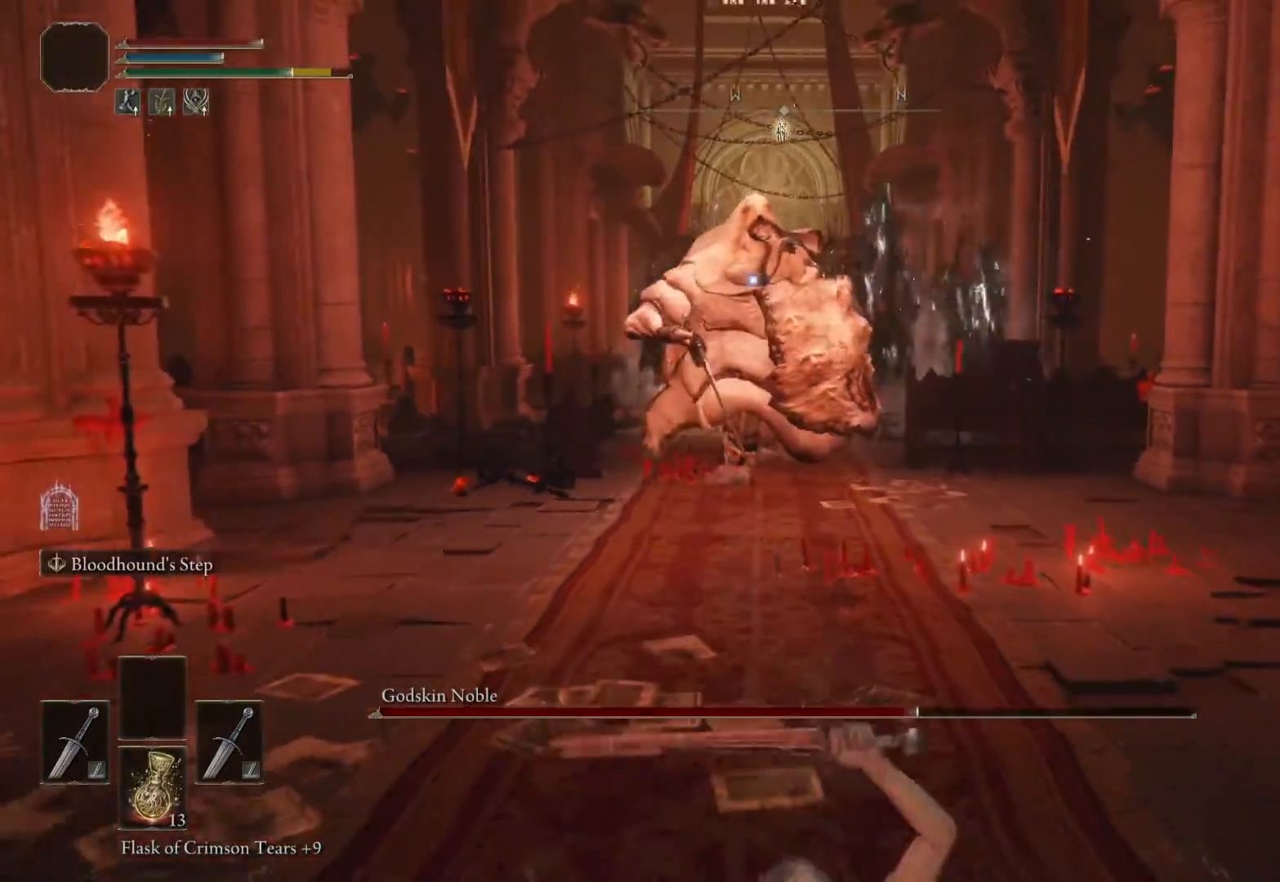
{"buttons": [], "left_stick": "center", "right_stick": "center", "events": [[383, "left_stick", "center"]]}
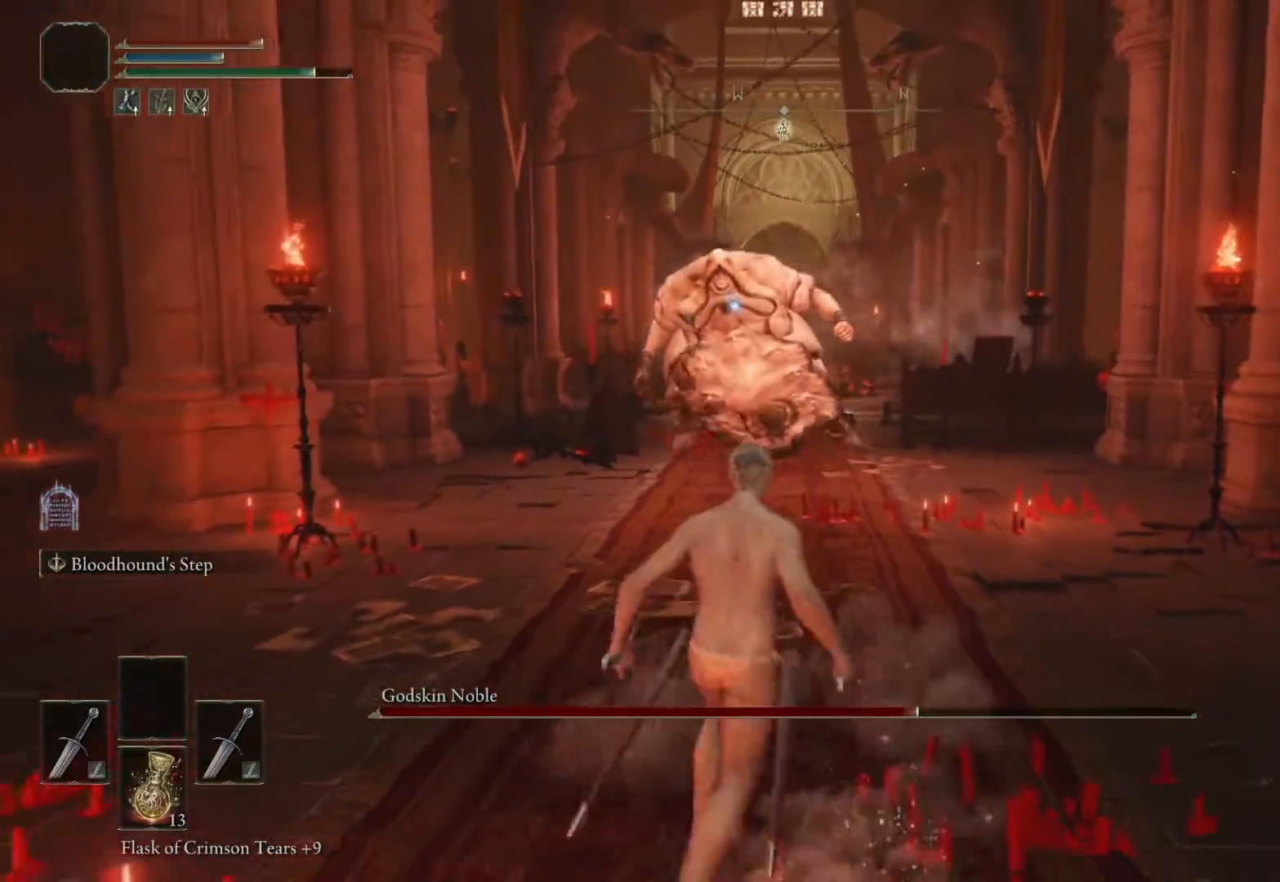
{"buttons": ["SQUARE"], "left_stick": "center", "right_stick": "center", "events": [[267, "SQUARE", "down"]]}
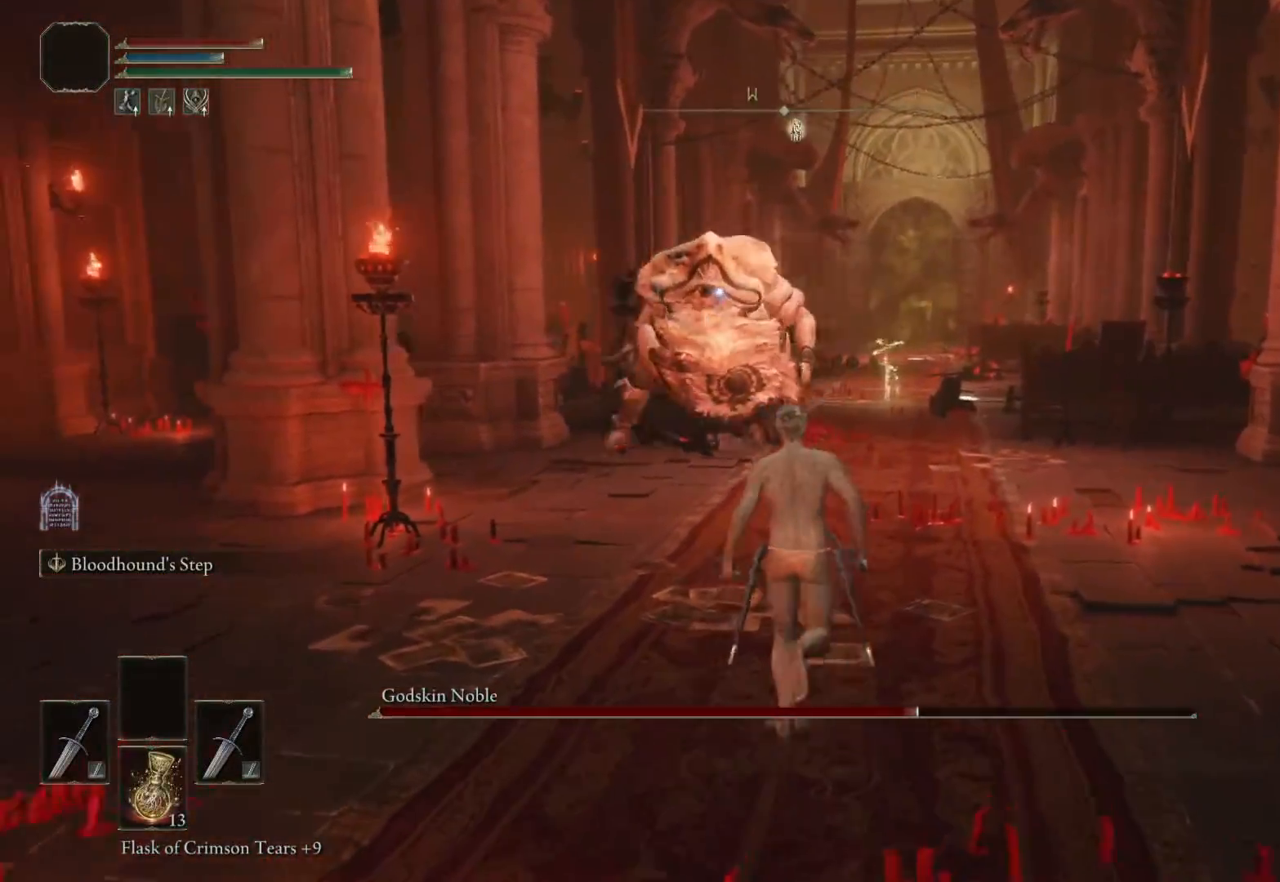
{"buttons": ["SQUARE"], "left_stick": "center", "right_stick": "center", "events": []}
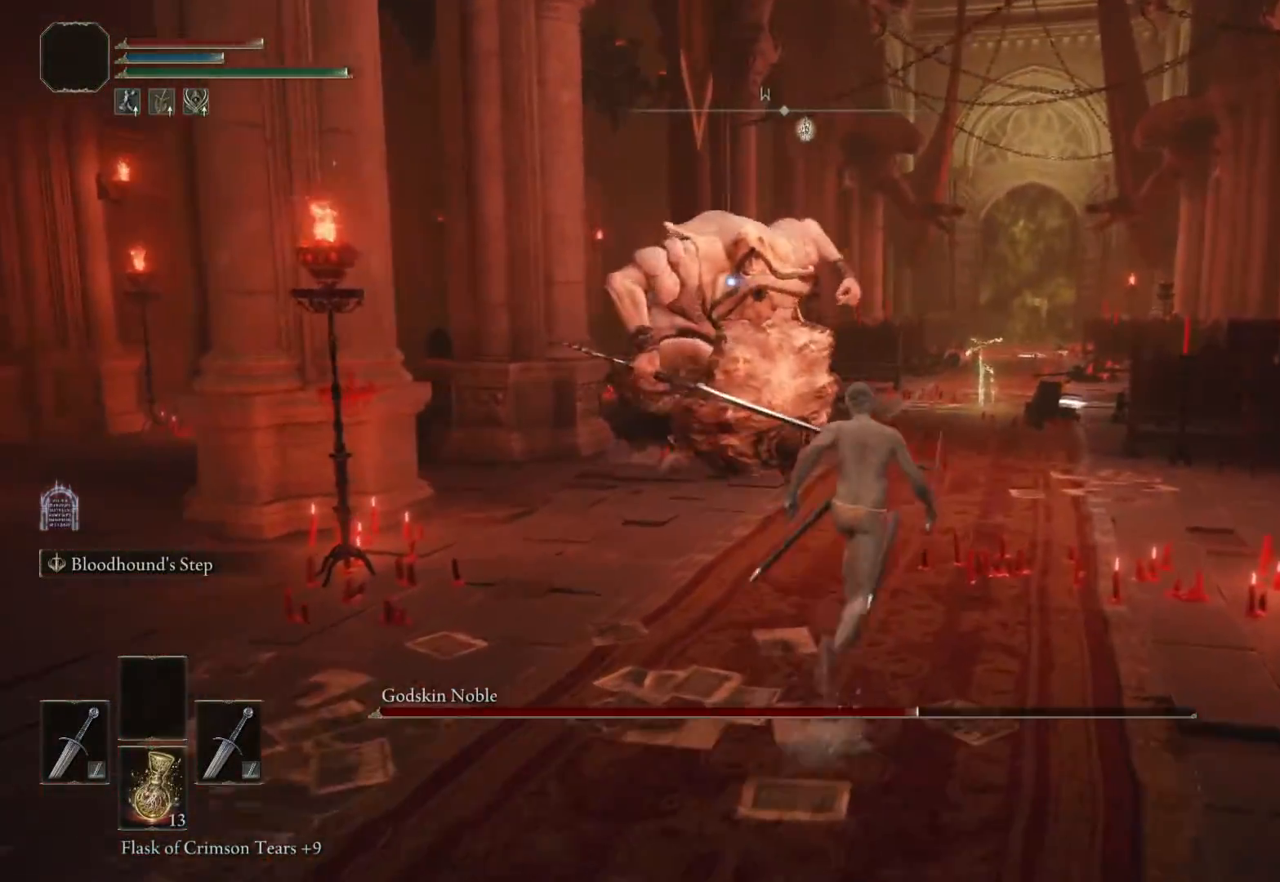
{"buttons": [], "left_stick": "center", "right_stick": "center", "events": [[500, "SQUARE", "up"]]}
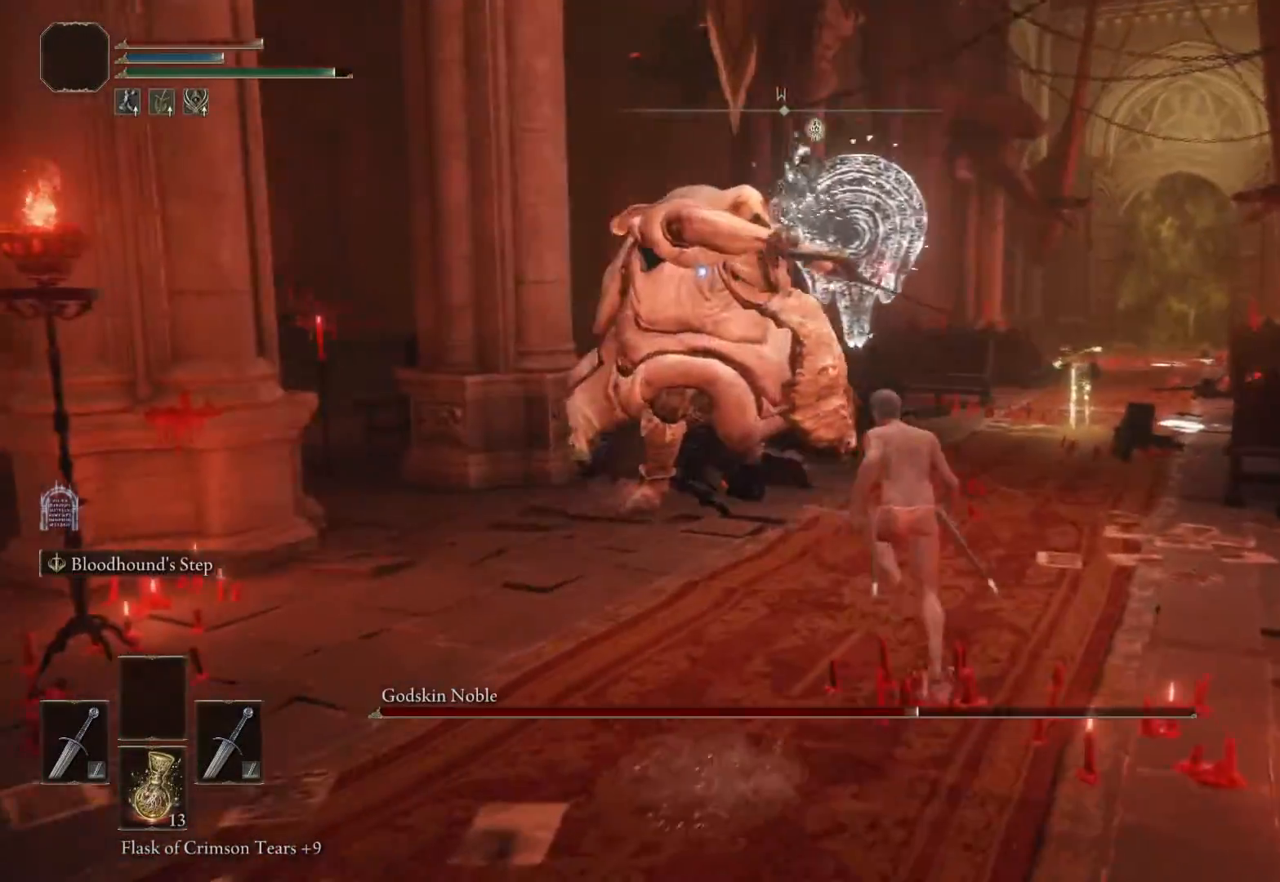
{"buttons": [], "left_stick": "center", "right_stick": "center", "events": [[117, "L1", "down"], [250, "L1", "up"]]}
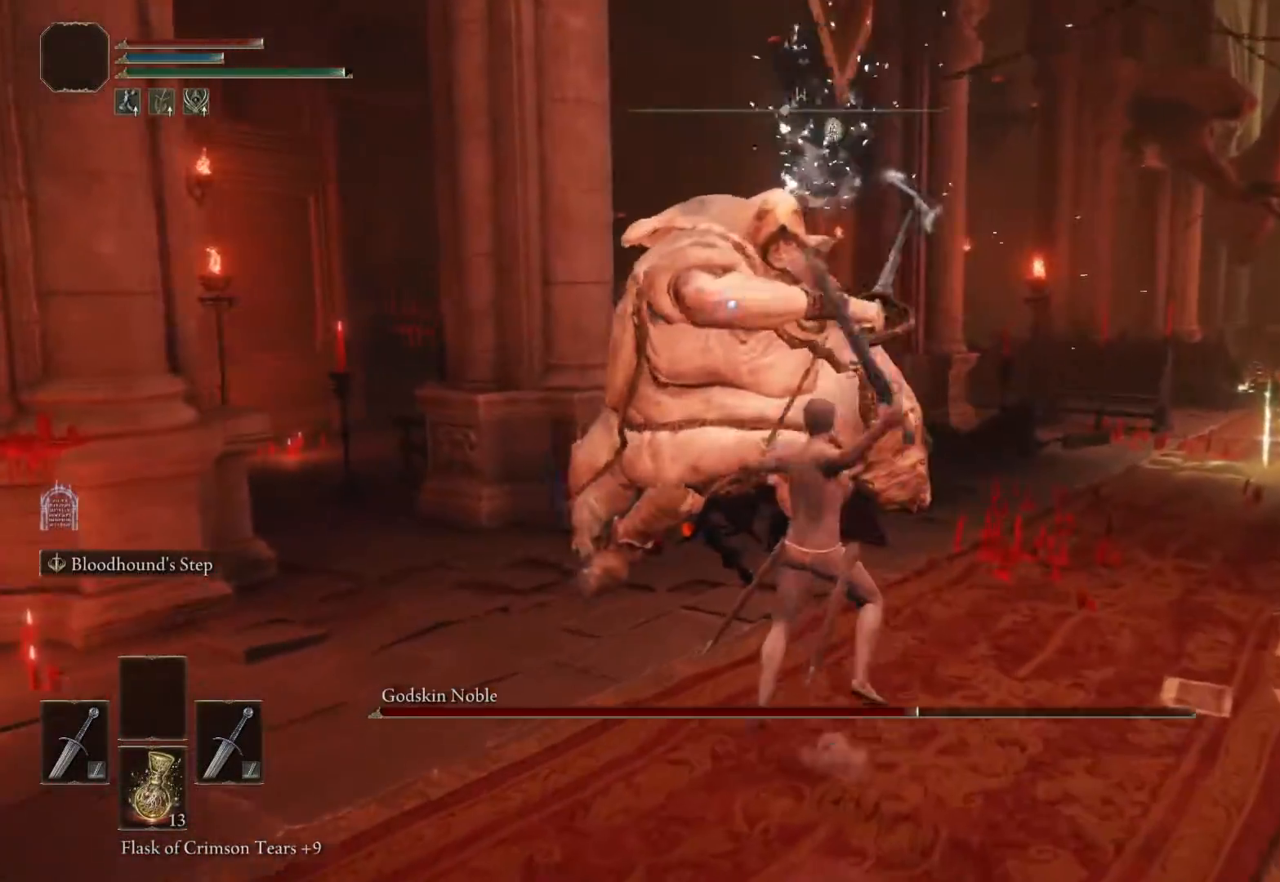
{"buttons": [], "left_stick": "center", "right_stick": "center", "events": [[233, "L1", "down"], [367, "L1", "up"]]}
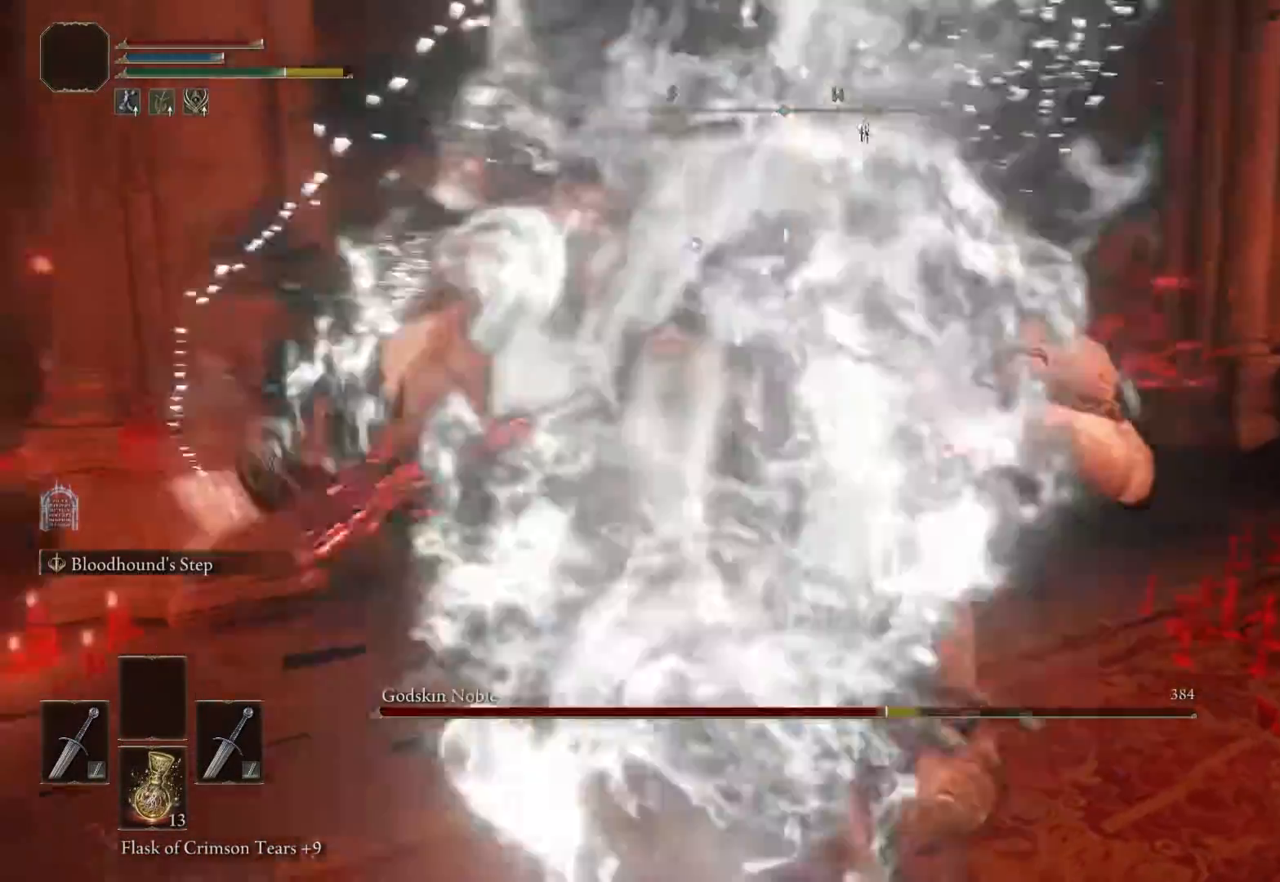
{"buttons": [], "left_stick": "center", "right_stick": "center", "events": [[250, "L1", "down"], [400, "L1", "up"]]}
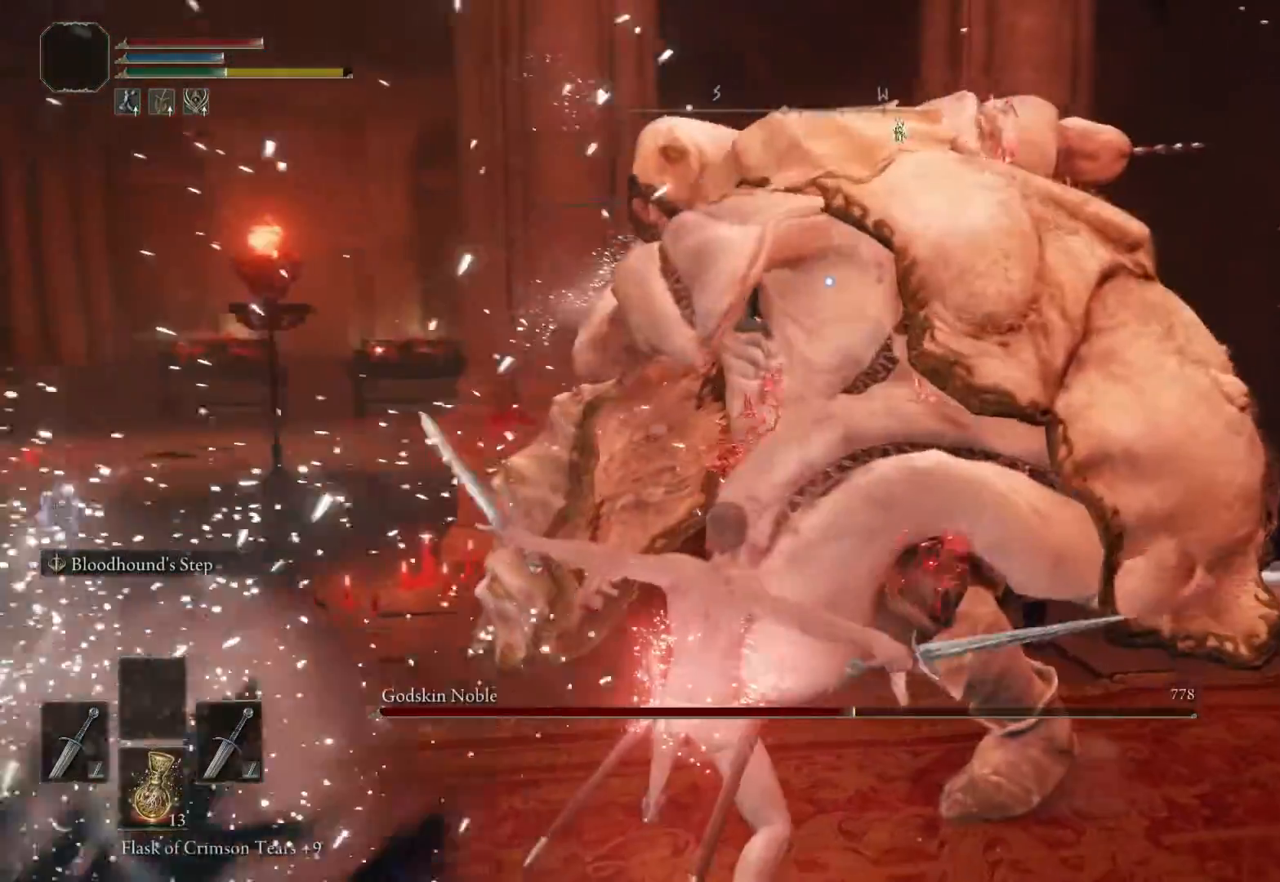
{"buttons": [], "left_stick": "center", "right_stick": "center", "events": []}
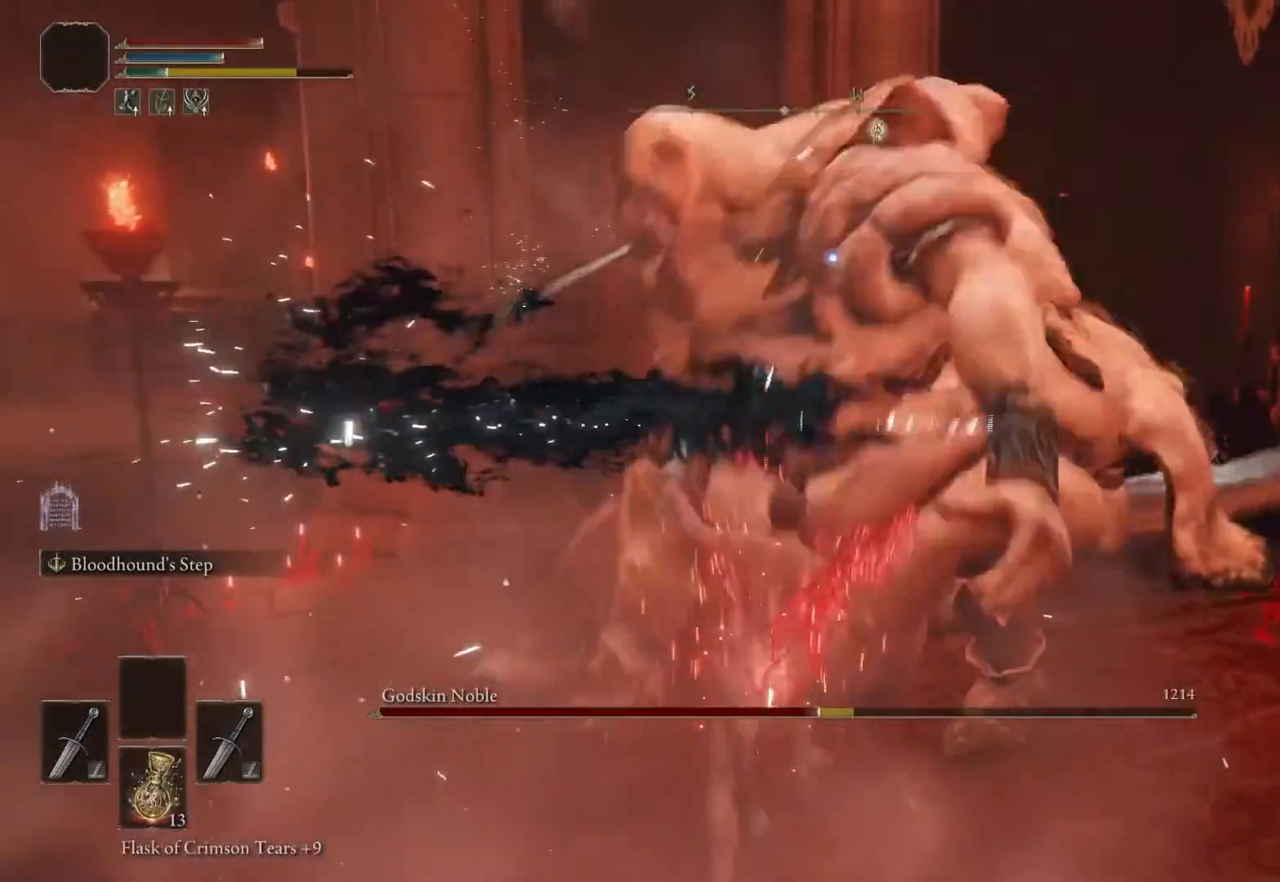
{"buttons": [], "left_stick": "down", "right_stick": "center", "events": [[17, "left_stick", "down"]]}
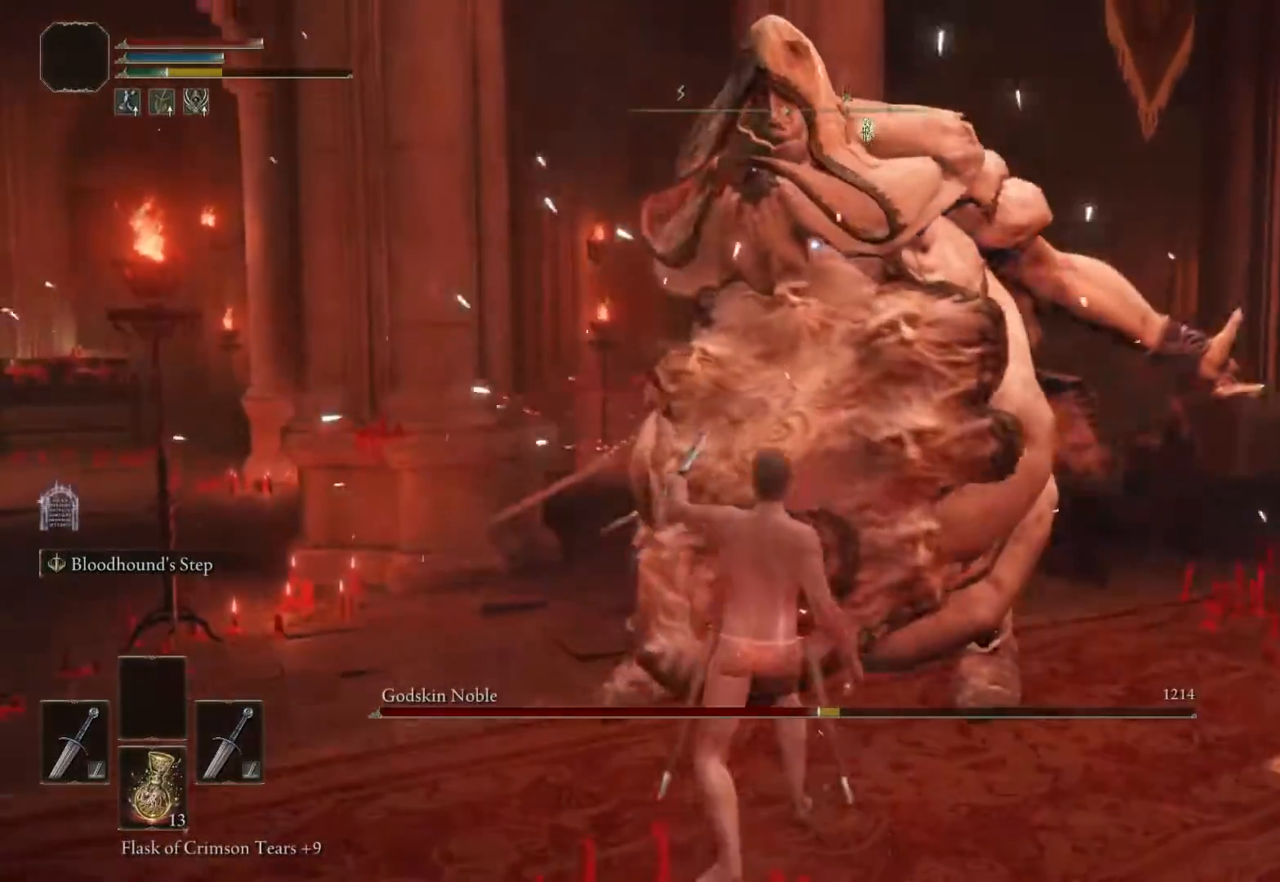
{"buttons": [], "left_stick": "down", "right_stick": "center", "events": []}
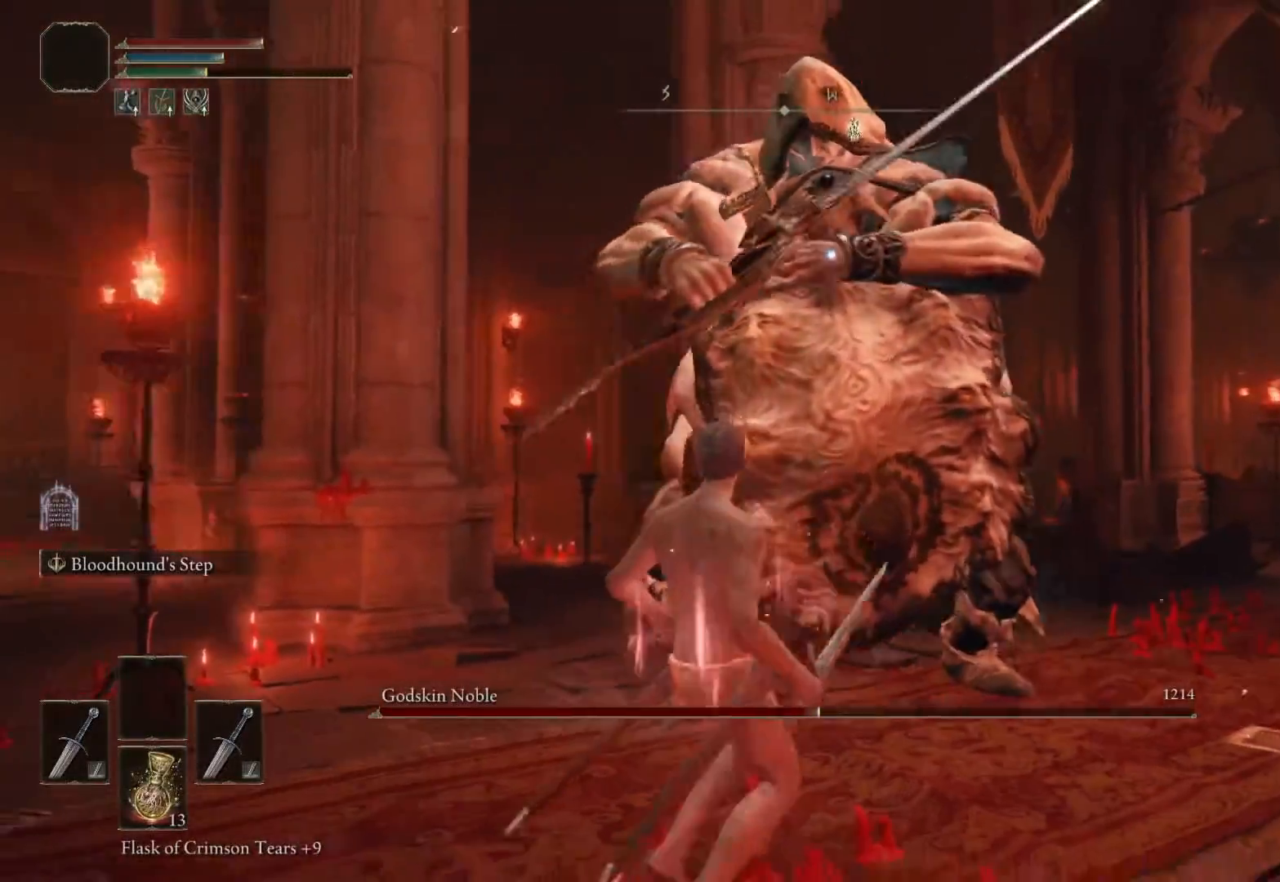
{"buttons": [], "left_stick": "down", "right_stick": "center", "events": []}
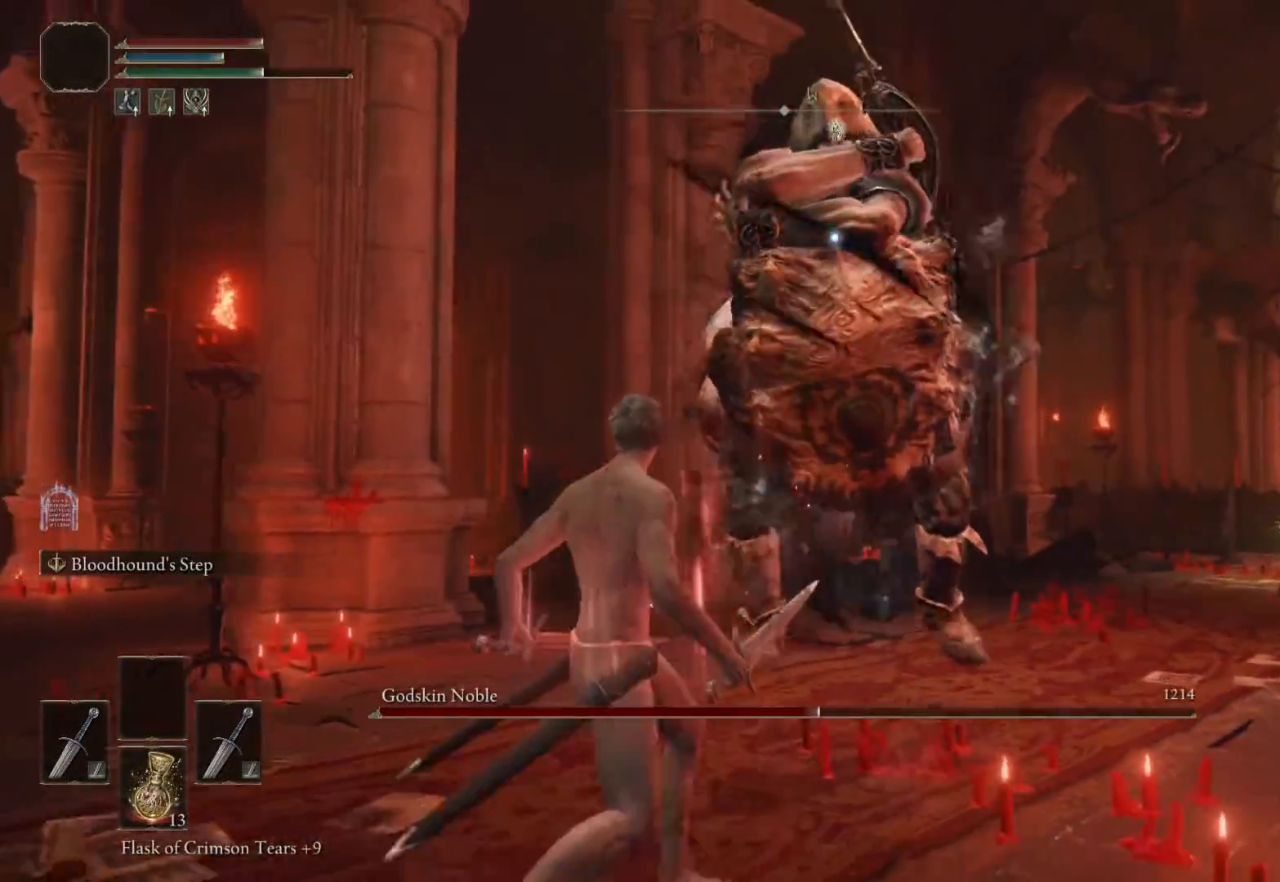
{"buttons": ["SQUARE"], "left_stick": "down-left", "right_stick": "center", "events": [[217, "left_stick", "down-left"], [350, "SQUARE", "down"]]}
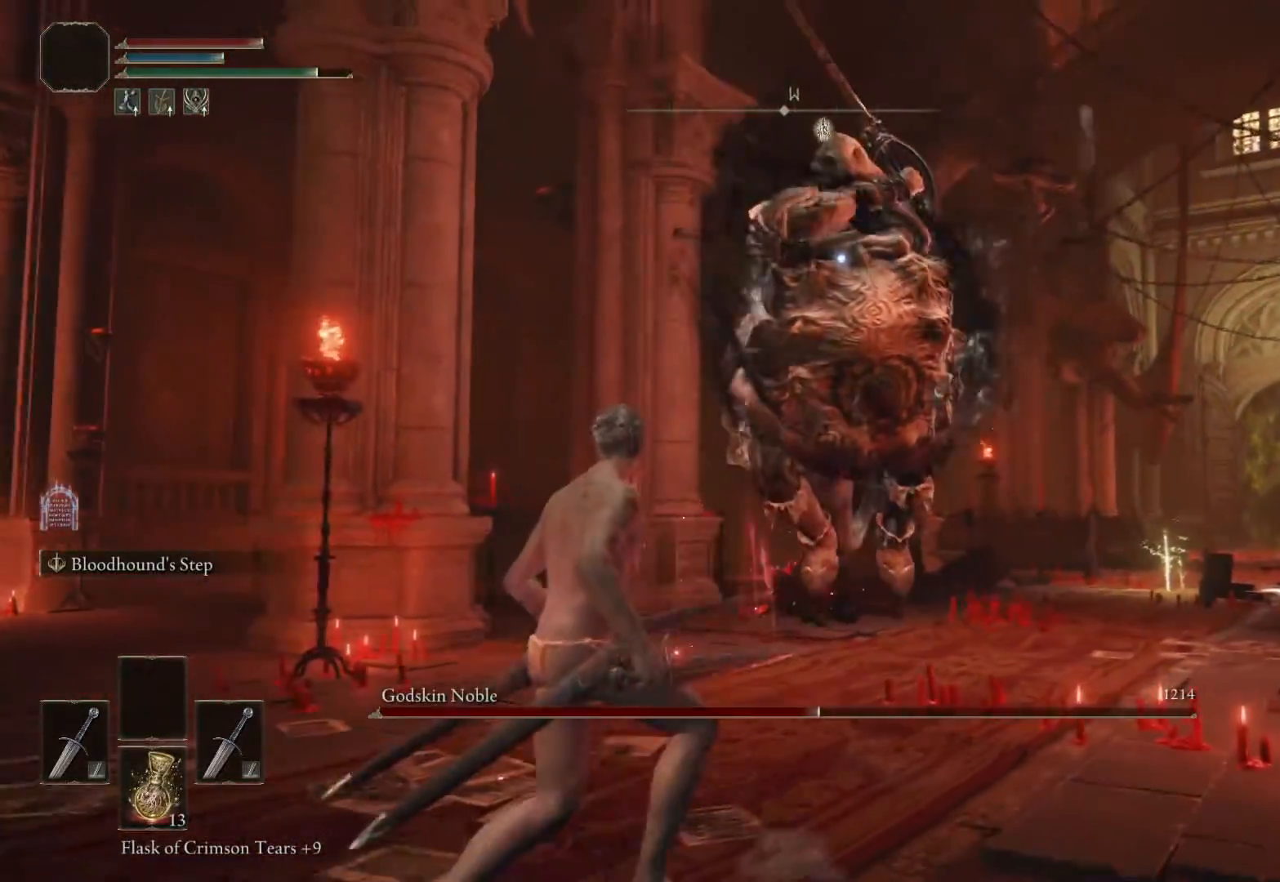
{"buttons": [], "left_stick": "down-left", "right_stick": "center", "events": [[483, "SQUARE", "up"]]}
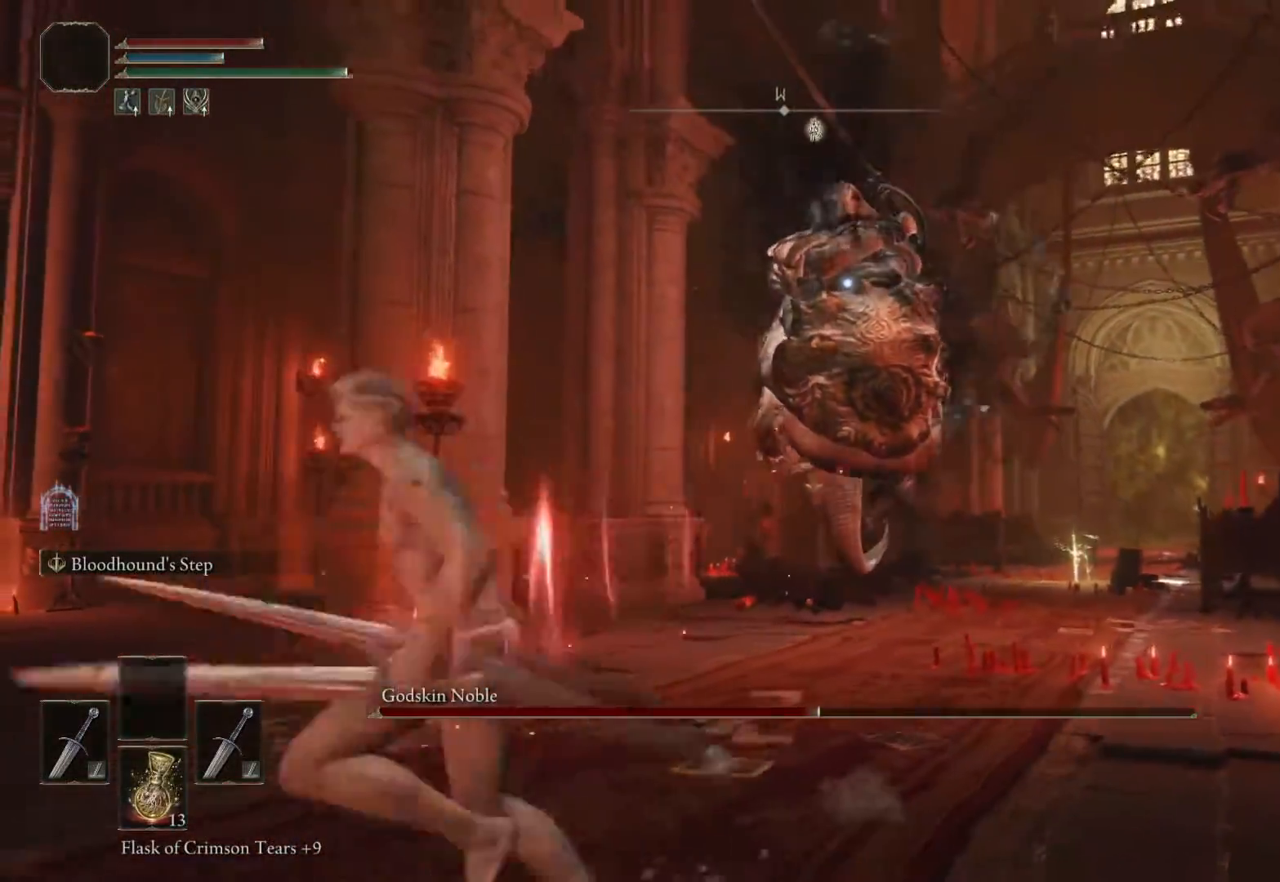
{"buttons": ["SQUARE"], "left_stick": "down", "right_stick": "center", "events": [[350, "left_stick", "down"], [367, "SQUARE", "down"]]}
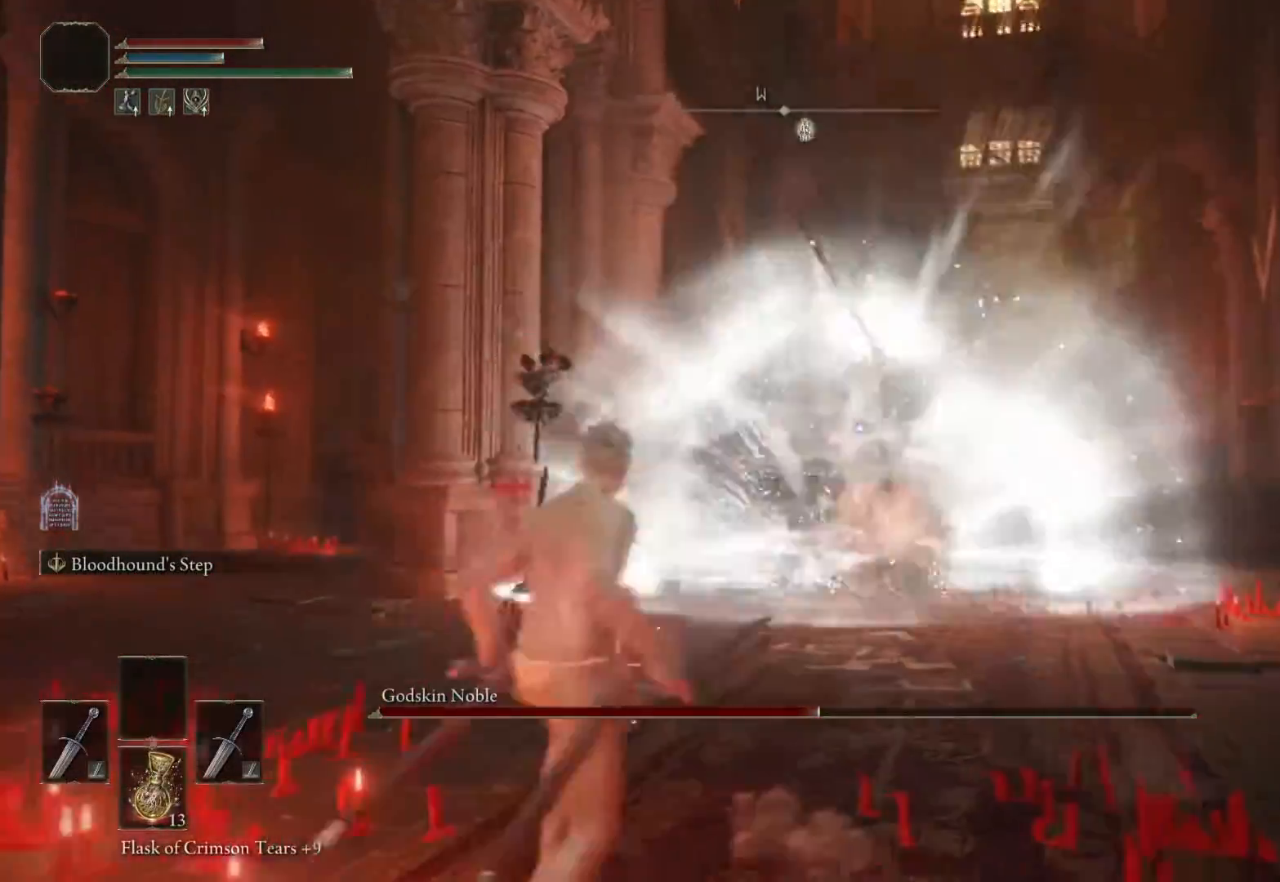
{"buttons": ["SQUARE"], "left_stick": "center", "right_stick": "center", "events": [[67, "left_stick", "center"]]}
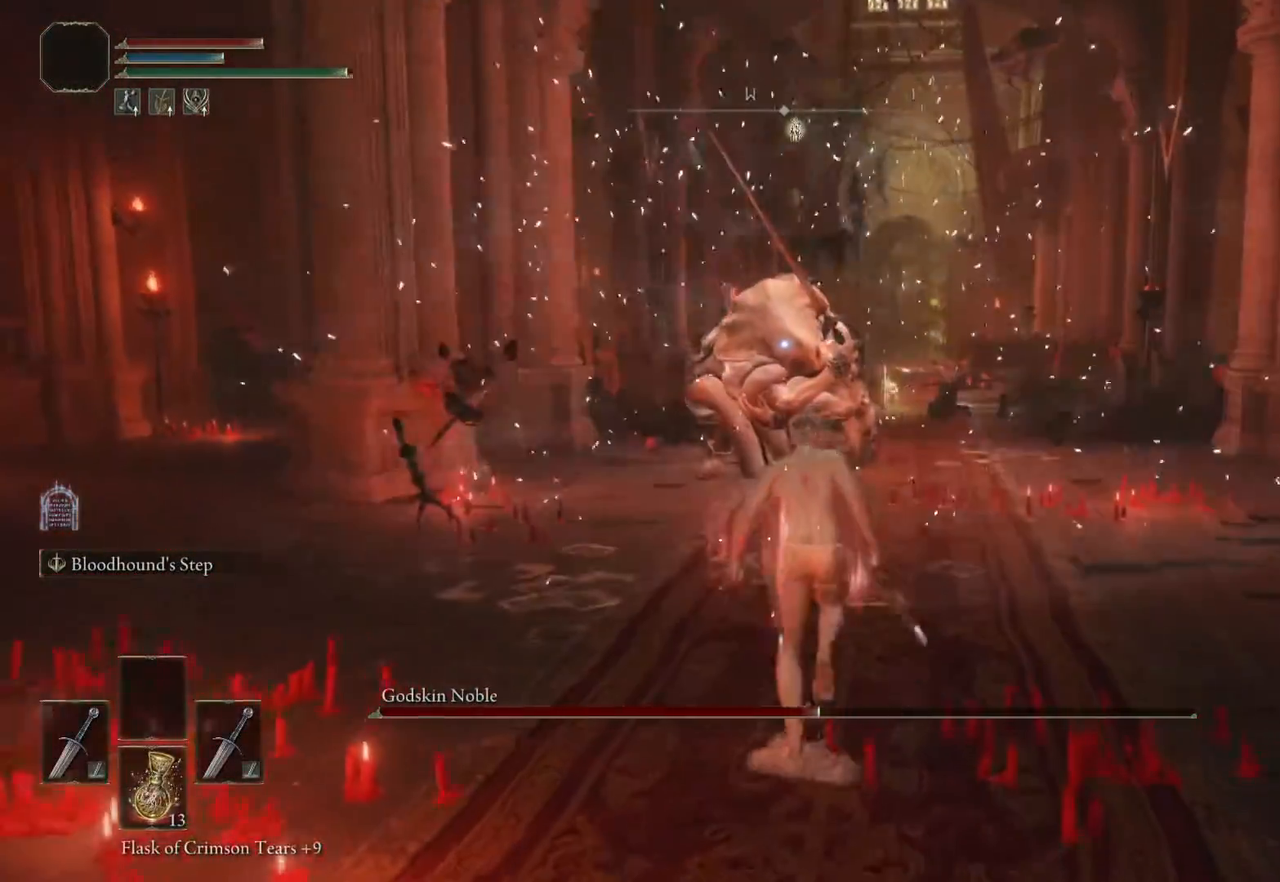
{"buttons": ["SQUARE", "L1"], "left_stick": "center", "right_stick": "center", "events": [[267, "CIRCLE", "down"], [483, "CIRCLE", "up"], [500, "L1", "down"]]}
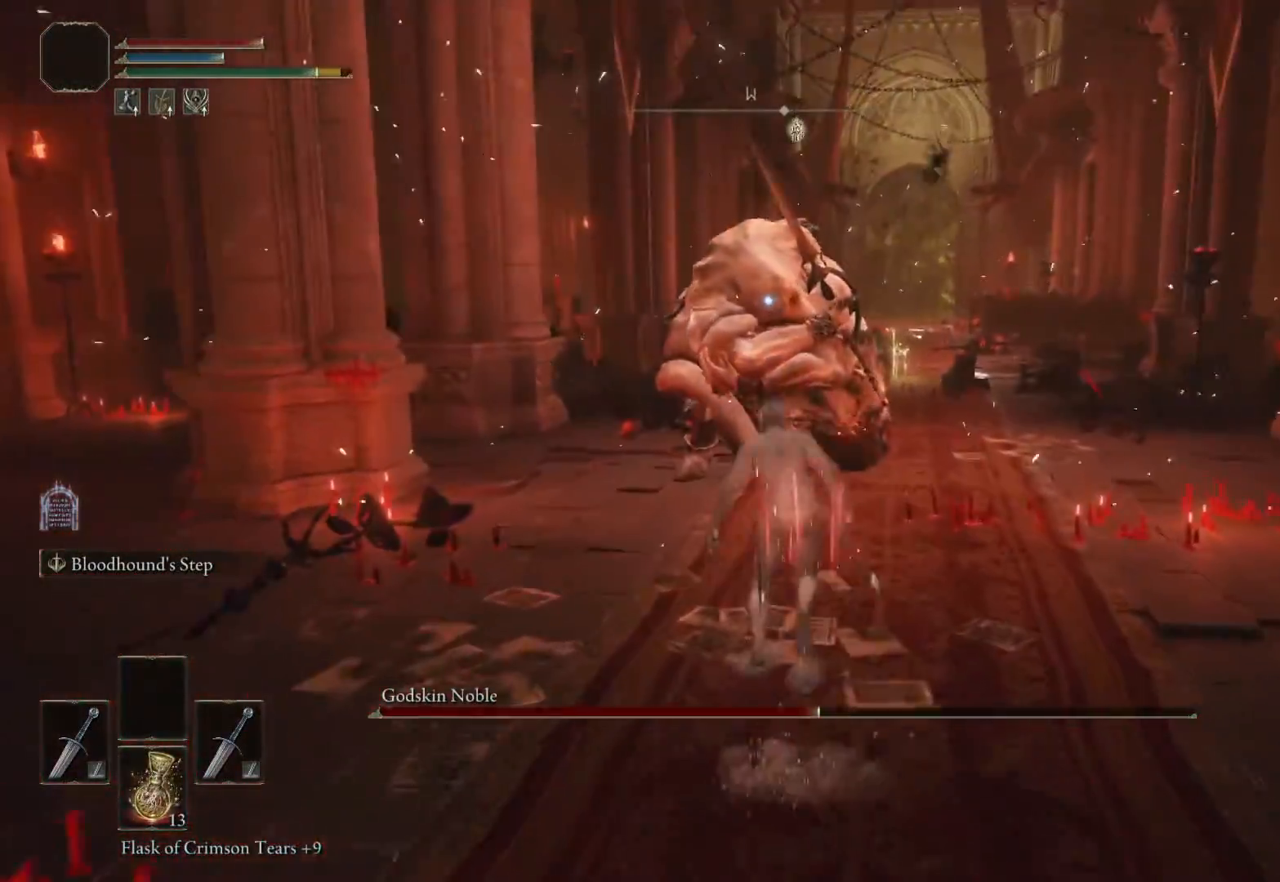
{"buttons": [], "left_stick": "center", "right_stick": "center", "events": [[133, "L1", "up"], [400, "SQUARE", "up"]]}